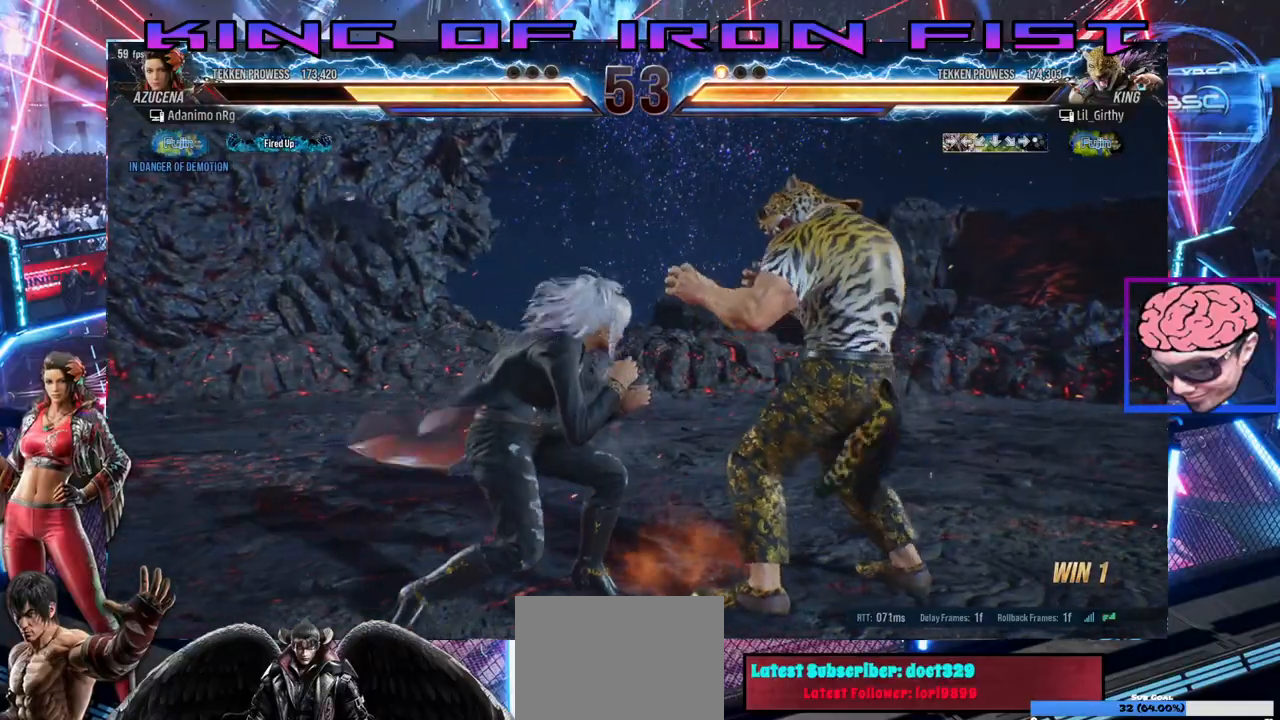
Gameplay with a controller (PlayStation layout); each line is a JSON object with the inputs held at the frame after it (dt_ms = milliseconds from this image to that frame). "events" lists button and stick changes between this image and that frame as [ms after this image, input, new state], when the widget could be followed in between.
{"dt_ms": 500, "buttons": ["DPAD_RIGHT"], "left_stick": "center", "right_stick": "center", "events": [[50, "DPAD_RIGHT", "down"], [250, "DPAD_DOWN", "down"], [483, "DPAD_DOWN", "up"]]}
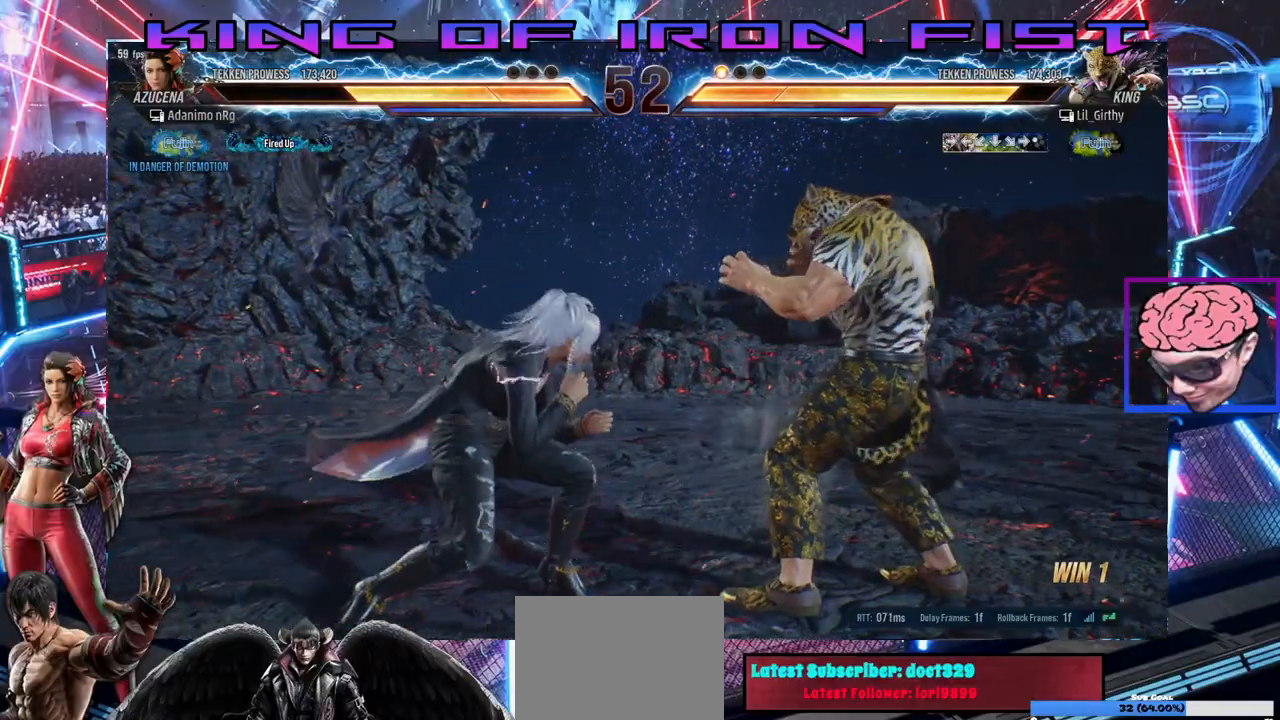
{"dt_ms": 1000, "buttons": ["CROSS", "DPAD_DOWN", "DPAD_LEFT"], "left_stick": "center", "right_stick": "center"}
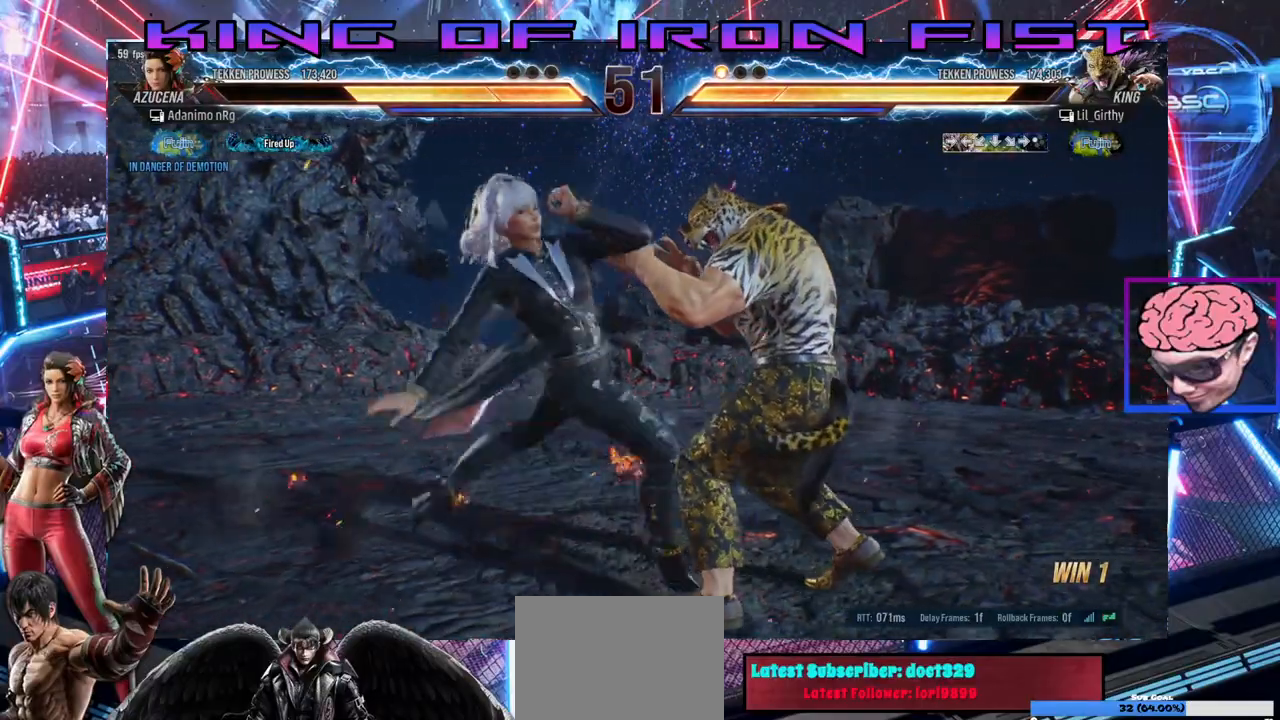
{"dt_ms": 500, "buttons": ["DPAD_RIGHT"], "left_stick": "center", "right_stick": "center", "events": [[183, "DPAD_DOWN", "up"], [183, "DPAD_LEFT", "up"], [250, "CROSS", "up"], [417, "DPAD_RIGHT", "down"]]}
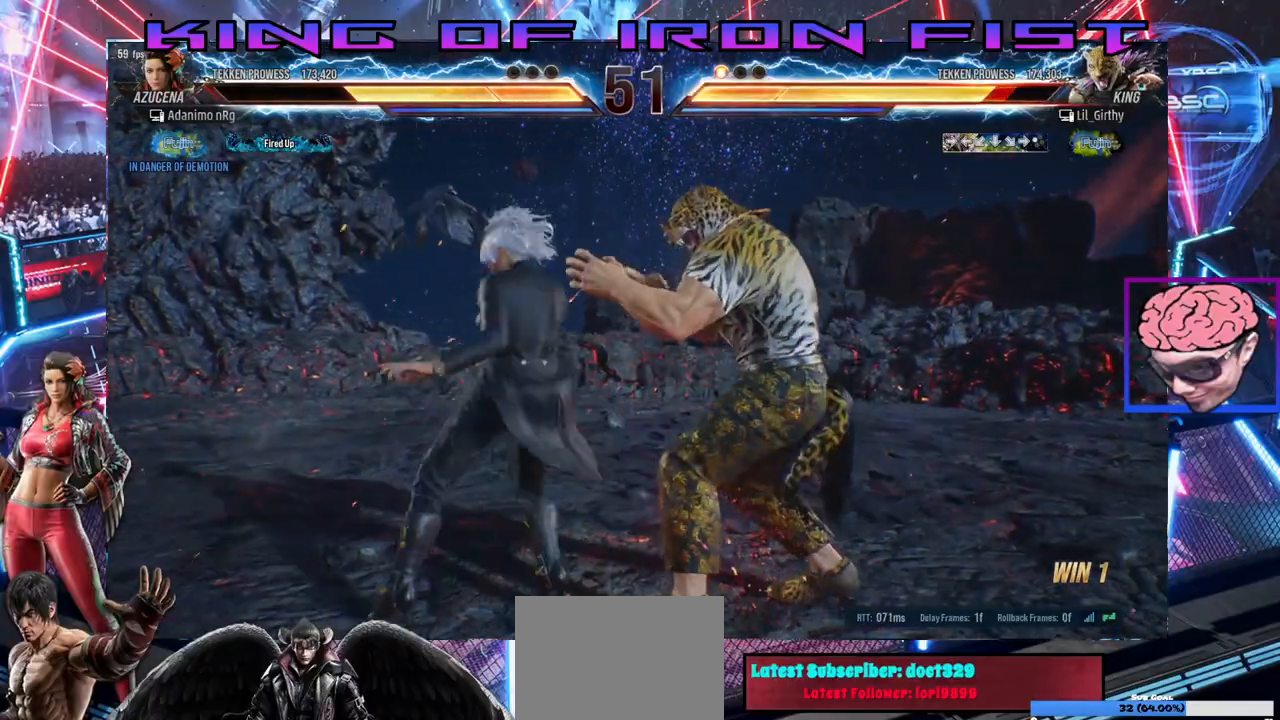
{"dt_ms": 500, "buttons": [], "left_stick": "center", "right_stick": "center"}
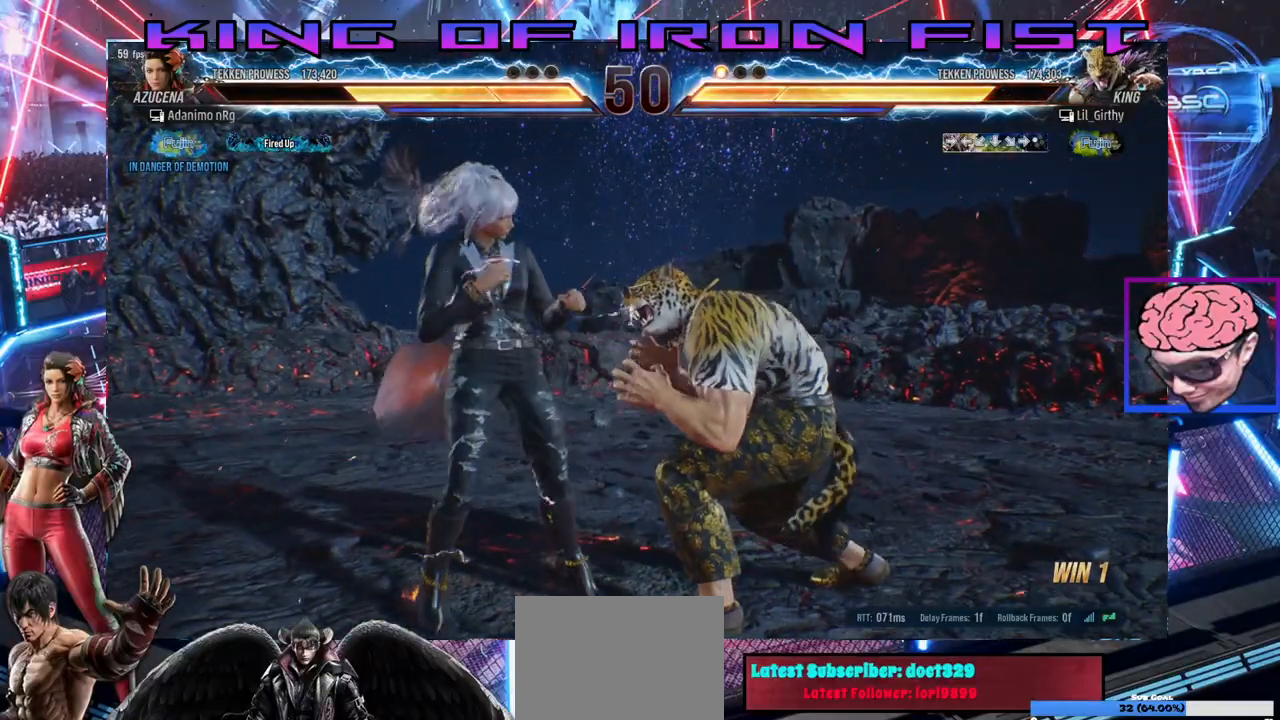
{"dt_ms": 500, "buttons": ["CIRCLE", "DPAD_DOWN"], "left_stick": "center", "right_stick": "center", "events": [[283, "DPAD_DOWN", "down"], [283, "DPAD_RIGHT", "down"], [317, "SQUARE", "down"], [417, "CIRCLE", "down"], [467, "DPAD_RIGHT", "up"], [500, "SQUARE", "up"]]}
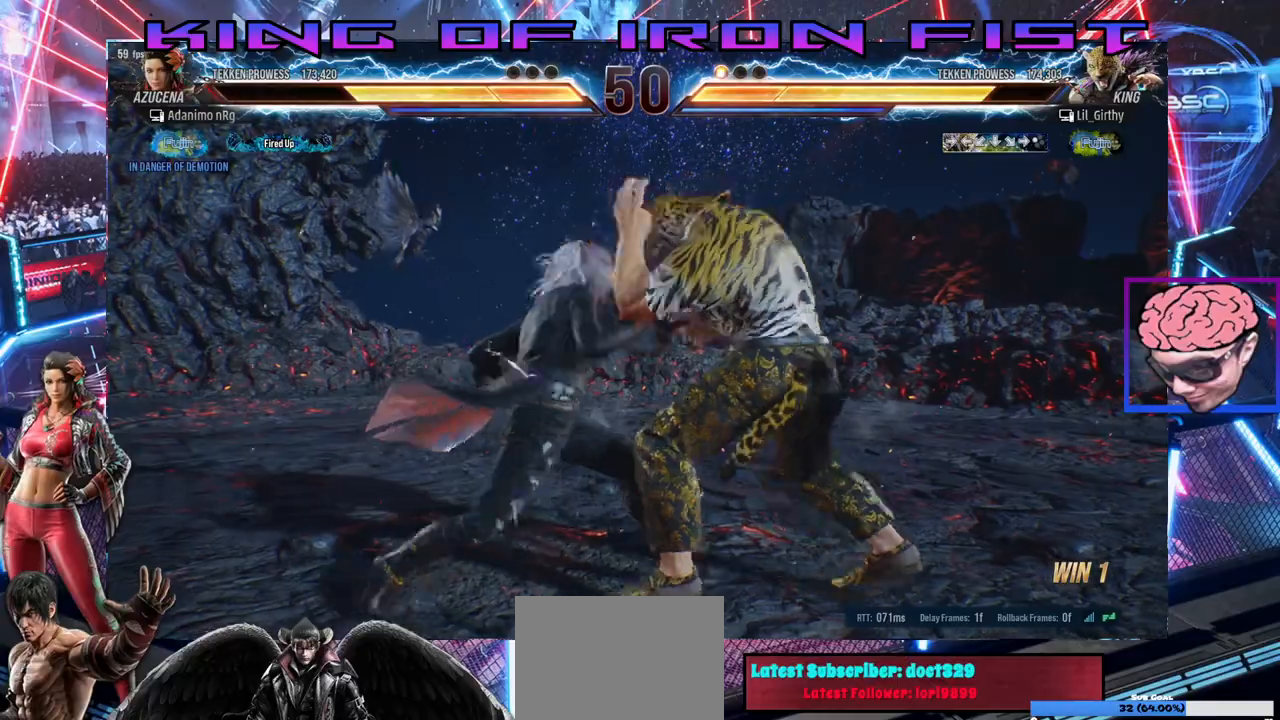
{"dt_ms": 500, "buttons": [], "left_stick": "center", "right_stick": "center", "events": [[33, "DPAD_DOWN", "up"], [67, "CIRCLE", "up"]]}
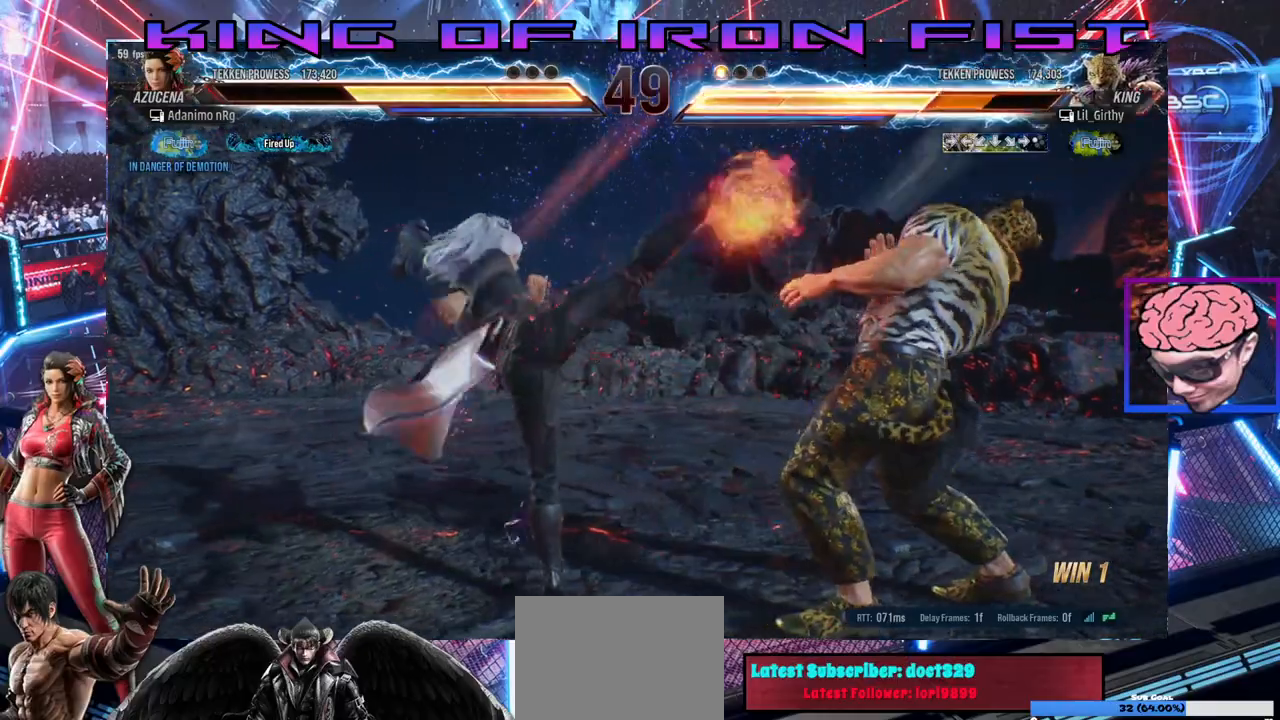
{"dt_ms": 500, "buttons": ["CIRCLE", "DPAD_DOWN", "DPAD_RIGHT"], "left_stick": "center", "right_stick": "center", "events": [[167, "DPAD_DOWN", "down"], [167, "DPAD_RIGHT", "down"], [233, "SQUARE", "down"], [317, "CIRCLE", "down"], [467, "SQUARE", "up"]]}
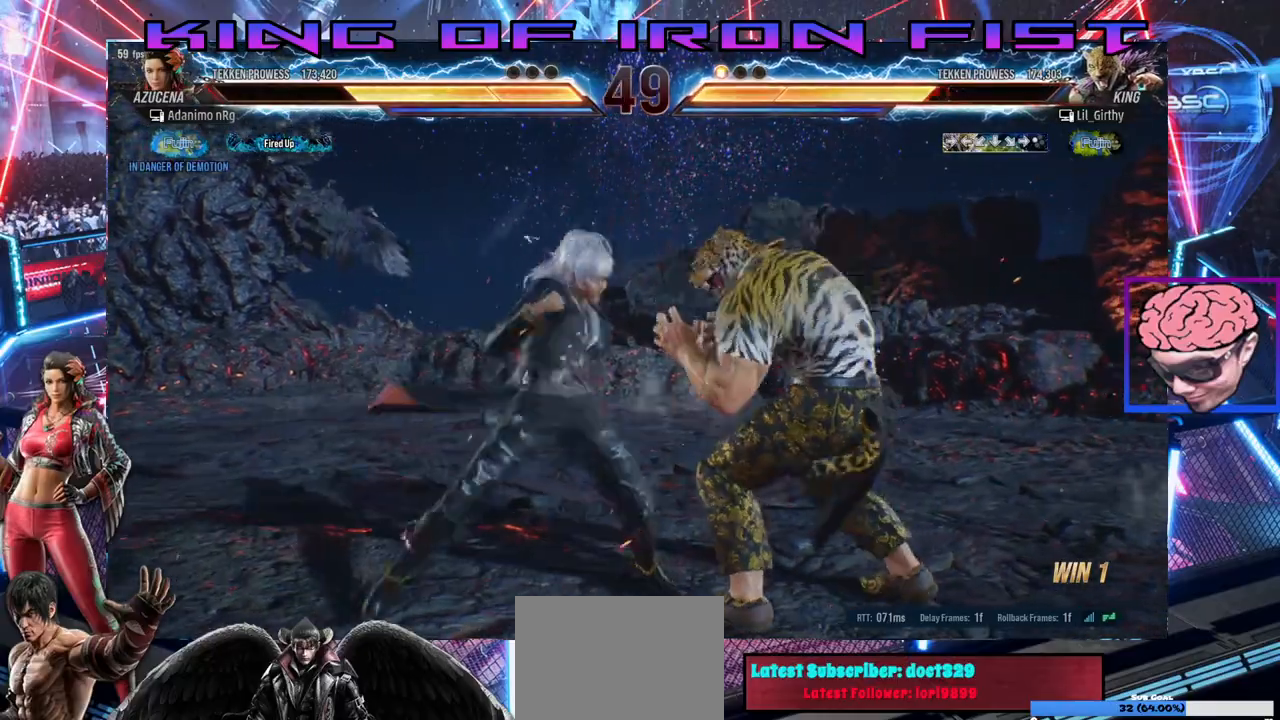
{"dt_ms": 500, "buttons": [], "left_stick": "center", "right_stick": "center", "events": [[17, "CIRCLE", "up"], [33, "DPAD_DOWN", "up"], [33, "DPAD_RIGHT", "up"]]}
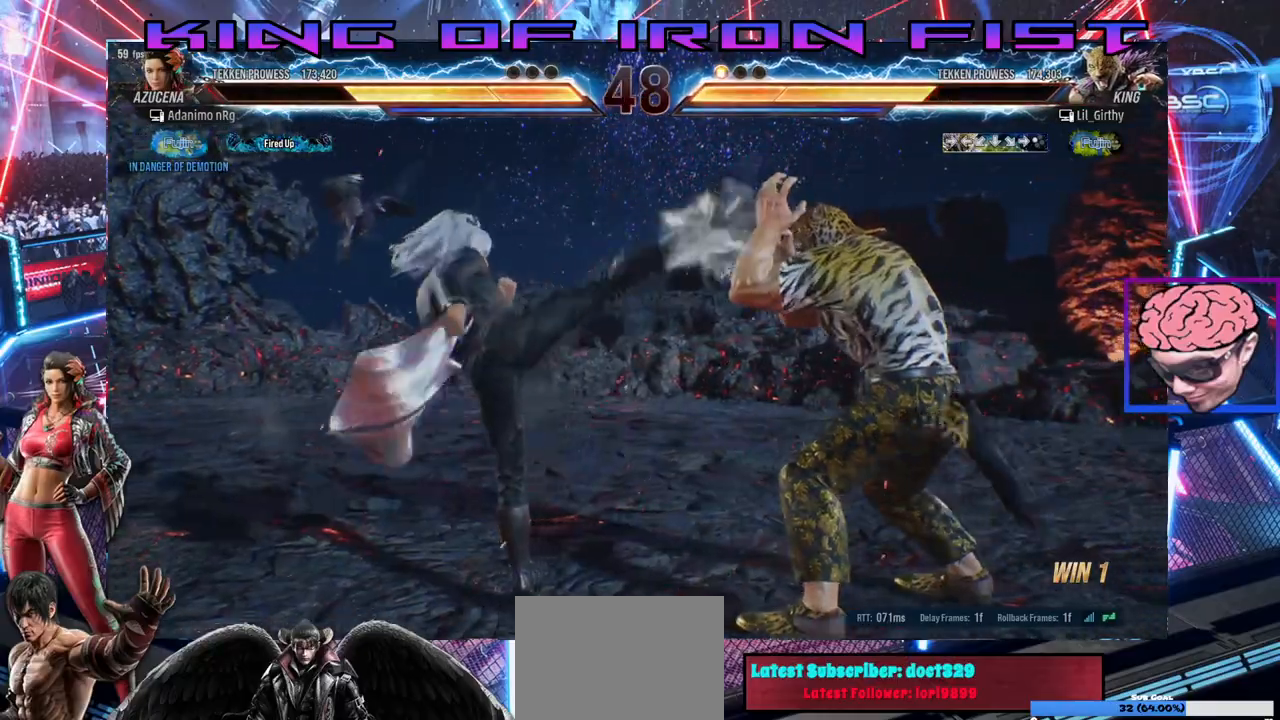
{"dt_ms": 500, "buttons": ["DPAD_LEFT"], "left_stick": "center", "right_stick": "center", "events": [[50, "DPAD_RIGHT", "down"], [167, "DPAD_RIGHT", "up"], [217, "DPAD_RIGHT", "down"], [267, "DPAD_RIGHT", "up"], [300, "DPAD_LEFT", "down"]]}
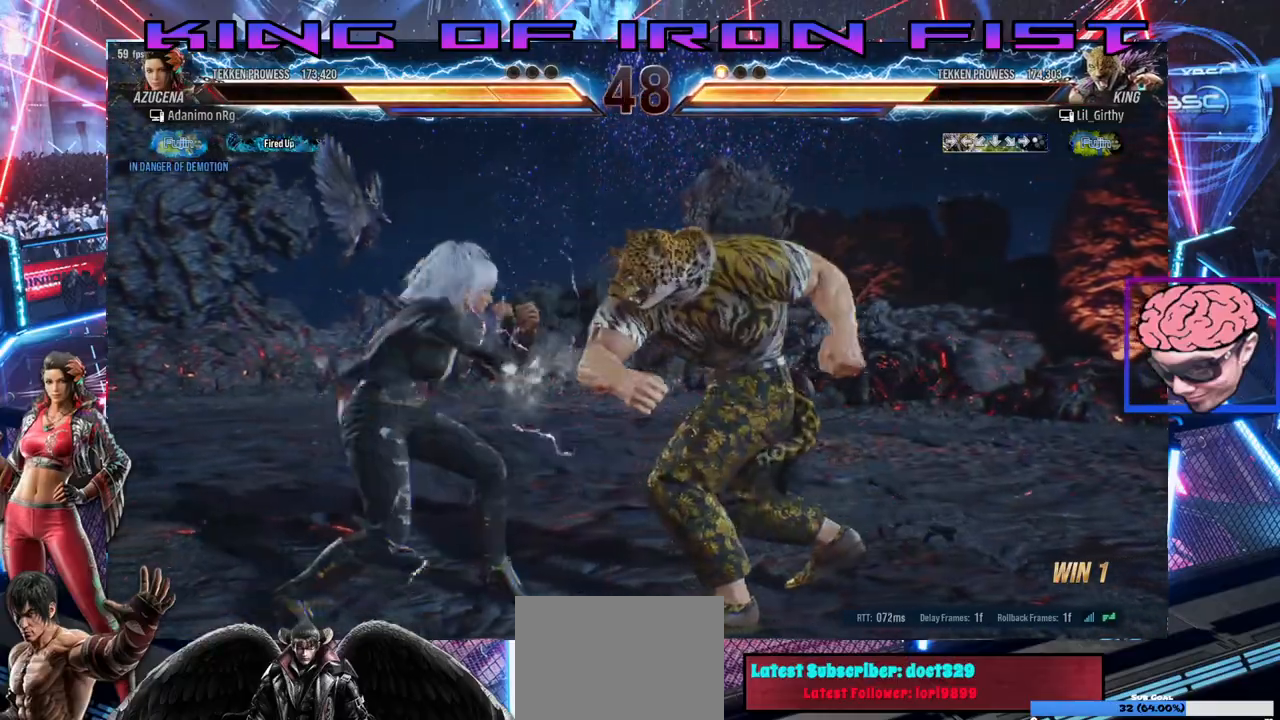
{"dt_ms": 500, "buttons": [], "left_stick": "center", "right_stick": "center", "events": [[350, "DPAD_LEFT", "up"]]}
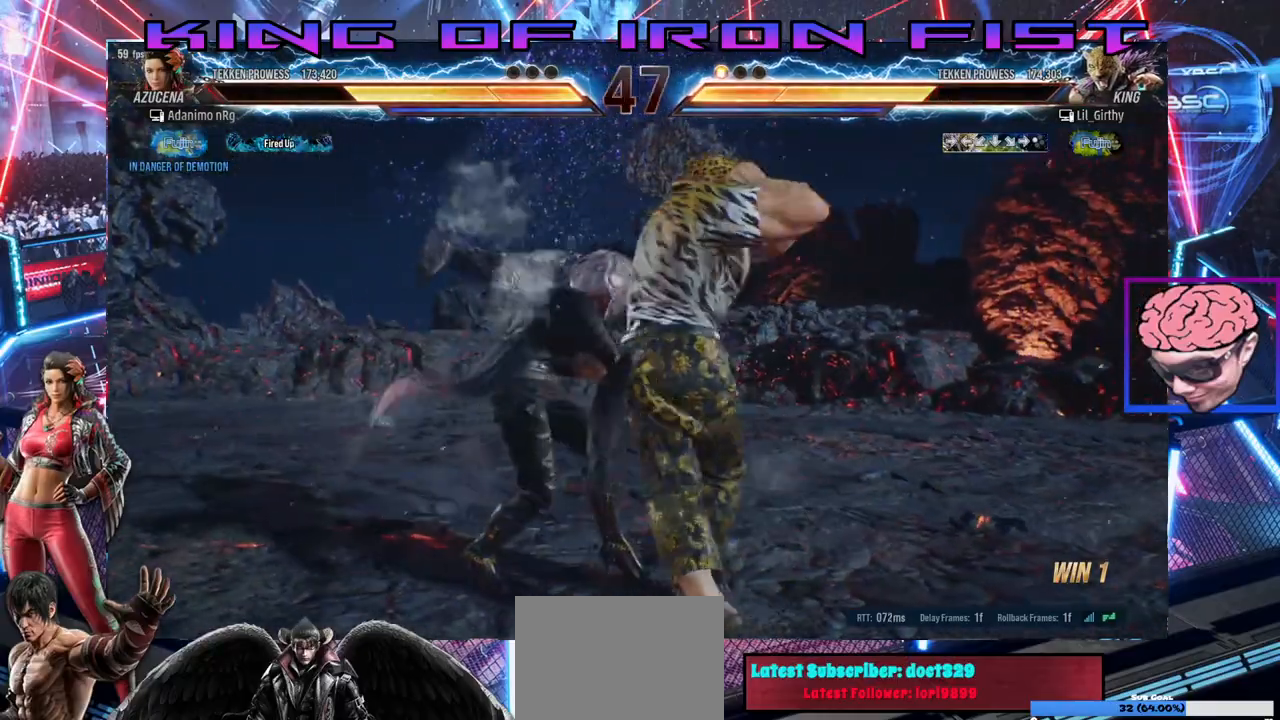
{"dt_ms": 500, "buttons": ["DPAD_LEFT"], "left_stick": "center", "right_stick": "center", "events": [[17, "DPAD_DOWN", "down"], [17, "DPAD_RIGHT", "down"], [267, "DPAD_DOWN", "up"], [283, "DPAD_RIGHT", "up"], [333, "DPAD_RIGHT", "down"], [433, "DPAD_RIGHT", "up"], [500, "DPAD_LEFT", "down"]]}
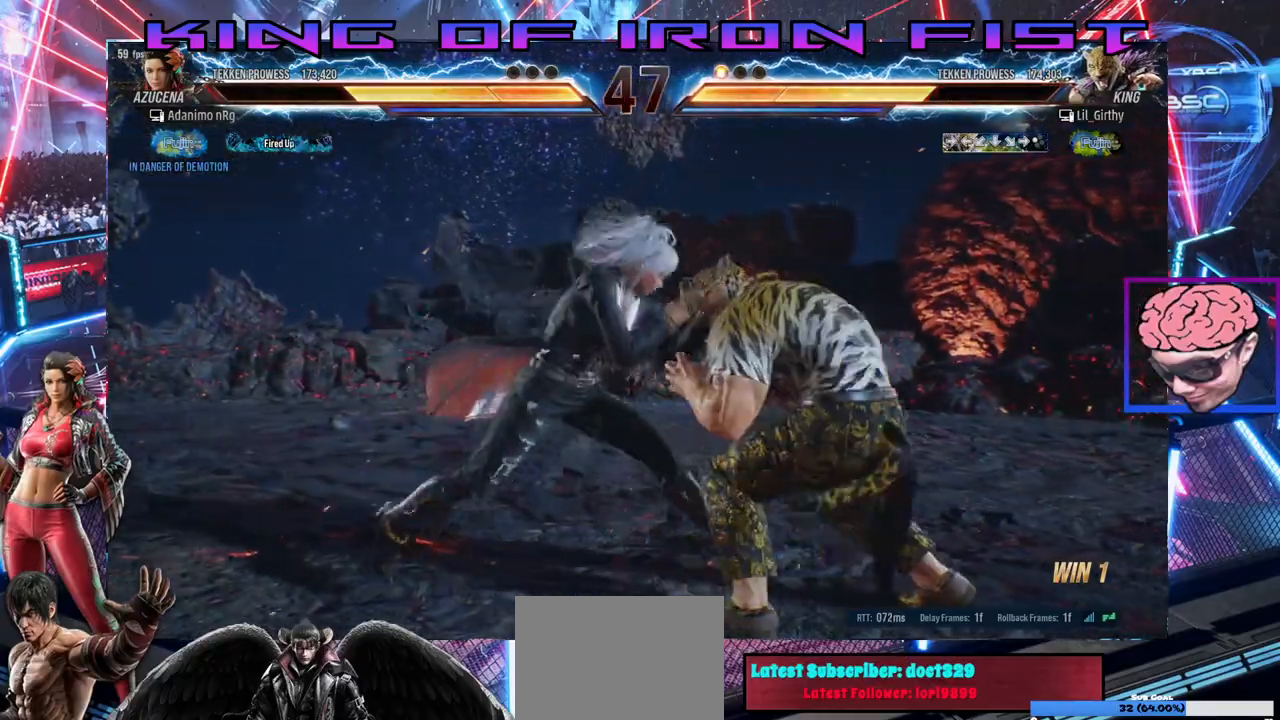
{"dt_ms": 500, "buttons": ["DPAD_LEFT"], "left_stick": "center", "right_stick": "center", "events": [[17, "CIRCLE", "down"], [17, "DPAD_DOWN", "down"], [167, "CIRCLE", "up"], [183, "CIRCLE", "down"], [450, "CIRCLE", "up"], [450, "DPAD_DOWN", "up"]]}
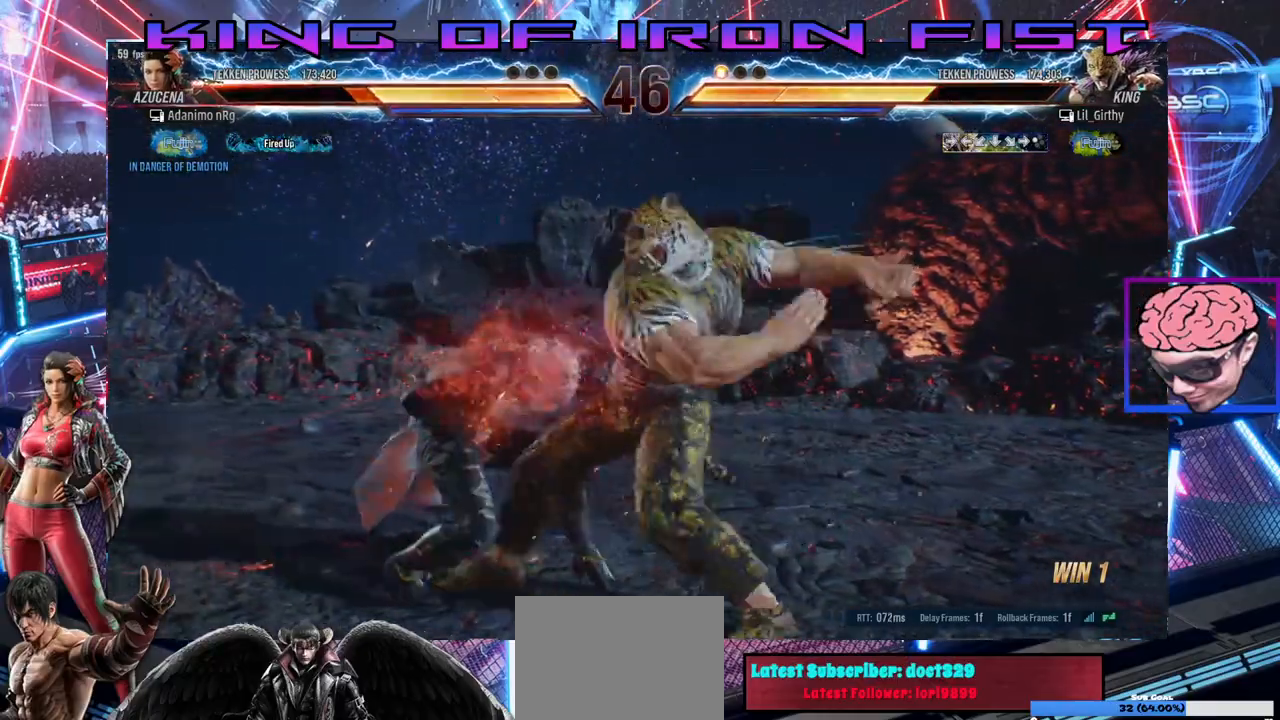
{"dt_ms": 500, "buttons": [], "left_stick": "center", "right_stick": "center", "events": [[233, "DPAD_LEFT", "up"]]}
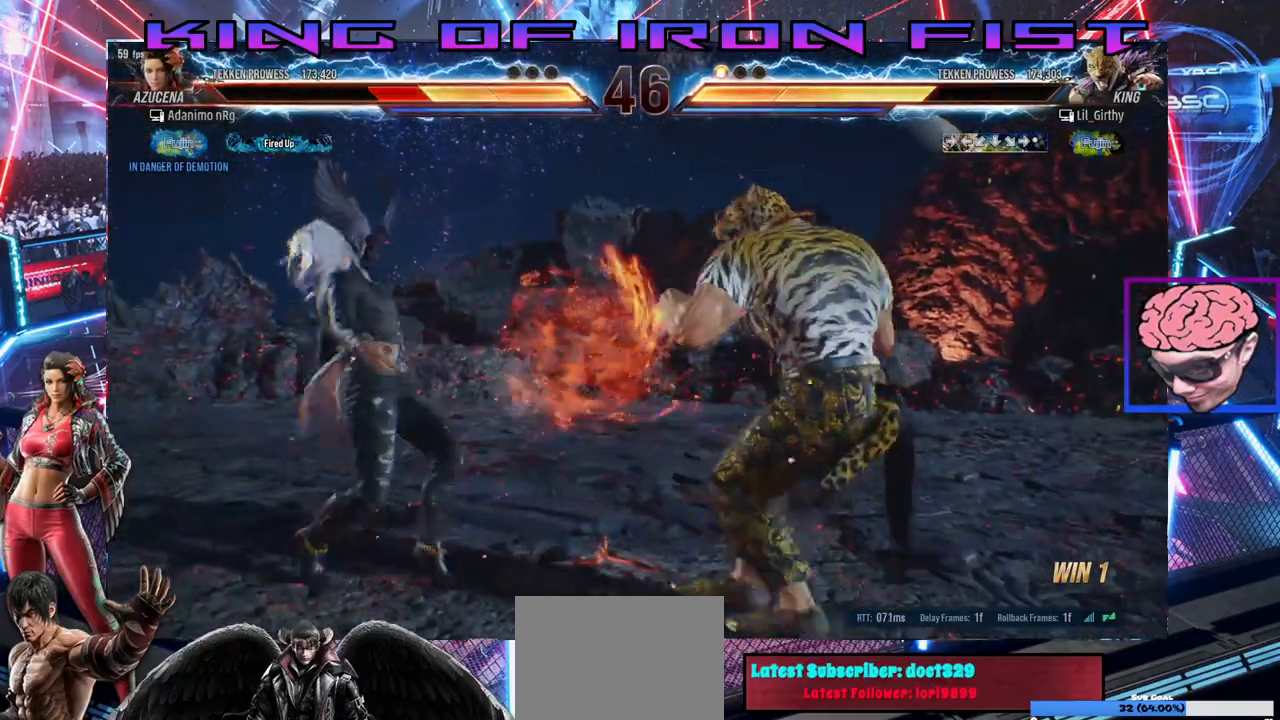
{"dt_ms": 500, "buttons": ["DPAD_LEFT"], "left_stick": "center", "right_stick": "center", "events": [[150, "DPAD_LEFT", "down"], [200, "DPAD_LEFT", "up"], [250, "DPAD_LEFT", "down"]]}
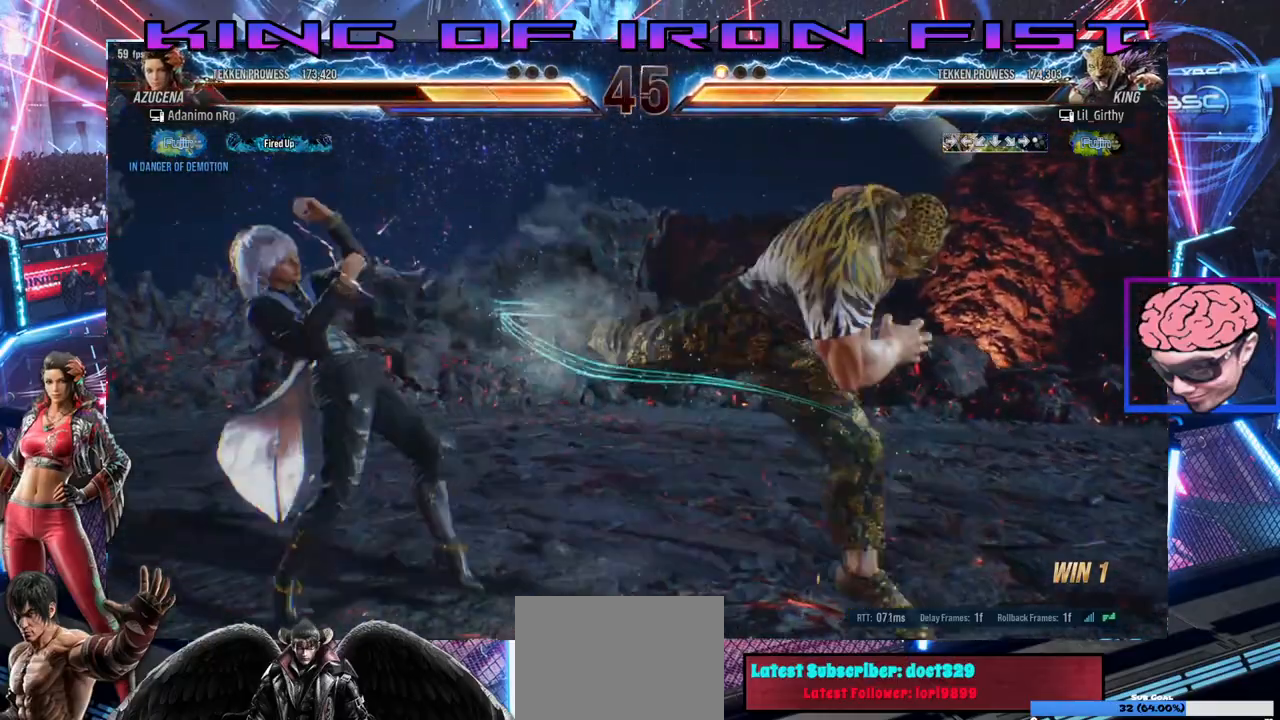
{"dt_ms": 500, "buttons": ["DPAD_RIGHT"], "left_stick": "center", "right_stick": "center", "events": [[33, "DPAD_LEFT", "up"], [133, "DPAD_RIGHT", "down"], [267, "CROSS", "down"], [400, "CROSS", "up"]]}
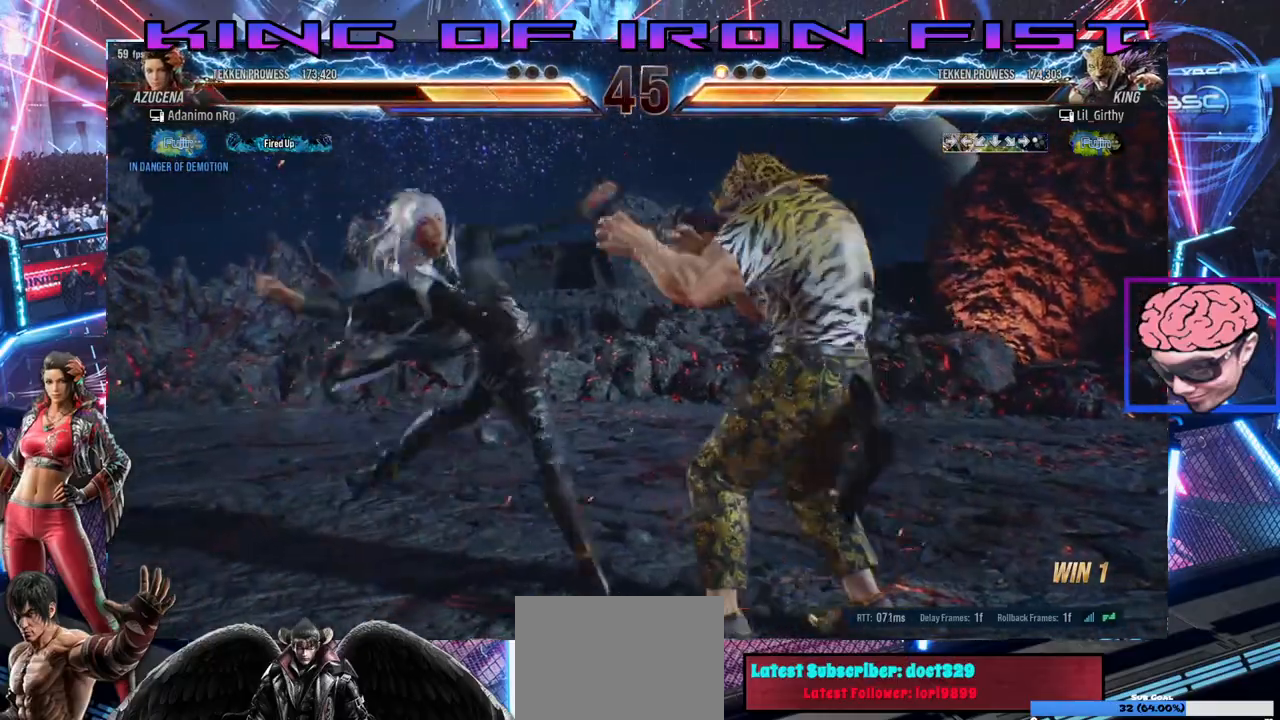
{"dt_ms": 500, "buttons": ["DPAD_RIGHT"], "left_stick": "center", "right_stick": "center", "events": [[133, "SQUARE", "down"], [133, "TRIANGLE", "down"], [300, "SQUARE", "up"], [300, "TRIANGLE", "up"]]}
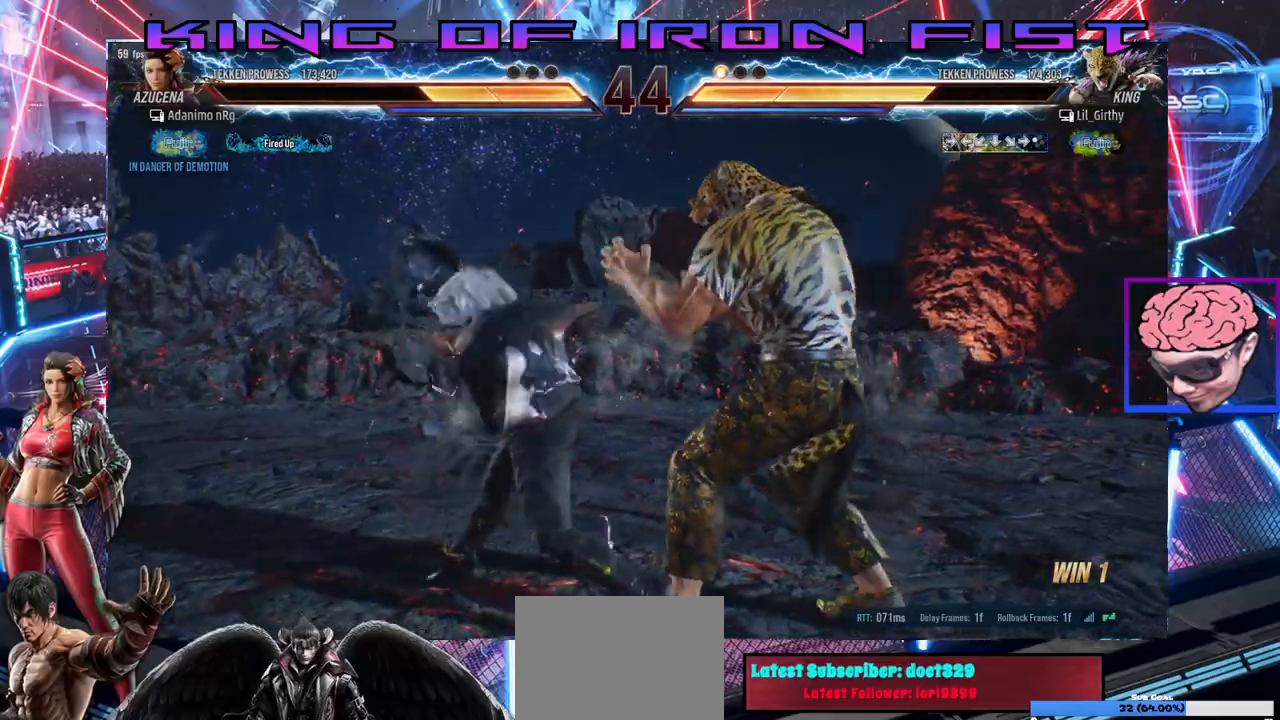
{"dt_ms": 500, "buttons": ["DPAD_RIGHT"], "left_stick": "center", "right_stick": "center", "events": [[183, "DPAD_RIGHT", "up"], [467, "DPAD_RIGHT", "down"]]}
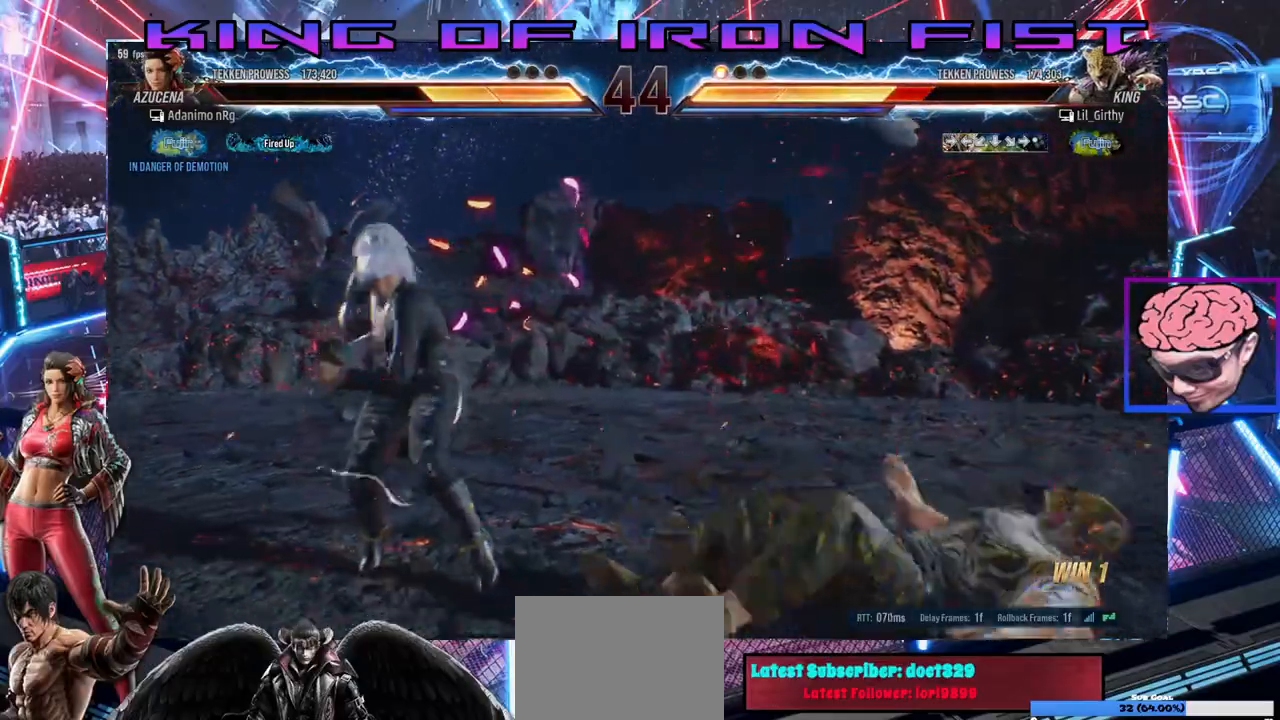
{"dt_ms": 500, "buttons": ["CROSS", "DPAD_RIGHT"], "left_stick": "center", "right_stick": "center", "events": [[50, "DPAD_RIGHT", "up"], [117, "DPAD_RIGHT", "down"], [167, "CROSS", "down"], [267, "CROSS", "up"], [333, "CROSS", "down"]]}
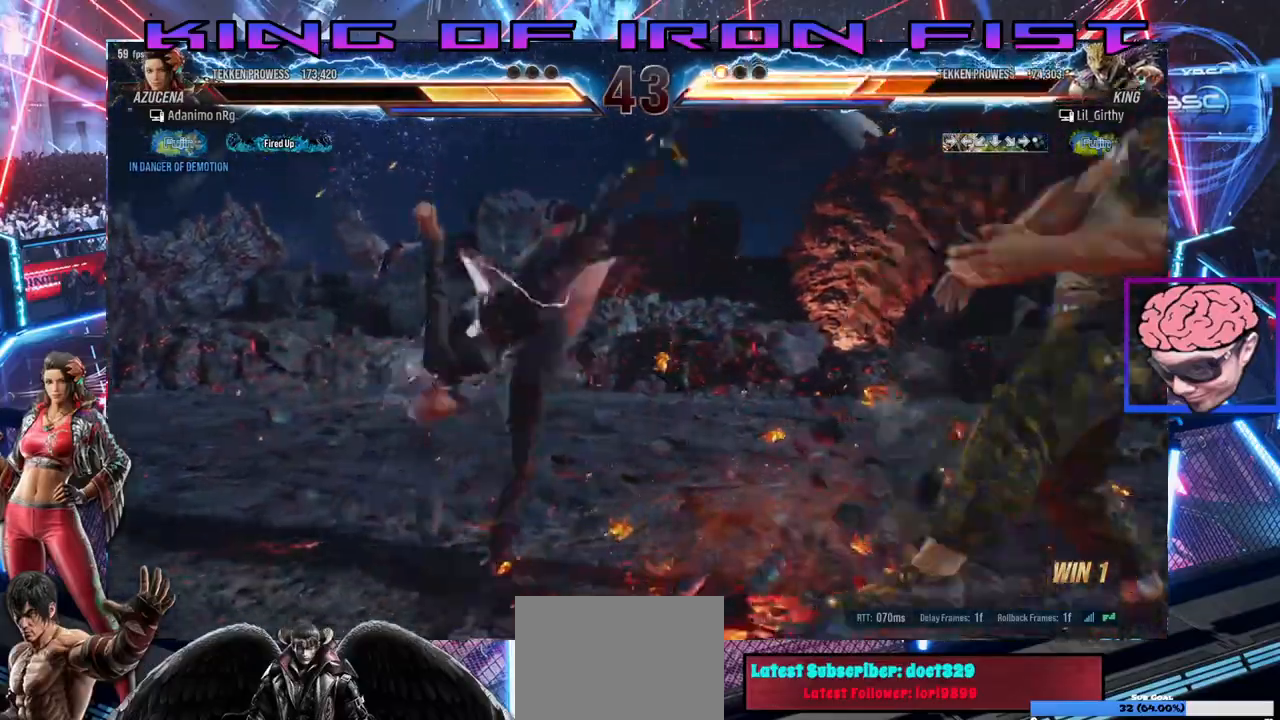
{"dt_ms": 500, "buttons": ["DPAD_RIGHT"], "left_stick": "center", "right_stick": "center", "events": [[83, "CROSS", "up"], [100, "DPAD_RIGHT", "up"], [483, "DPAD_RIGHT", "down"]]}
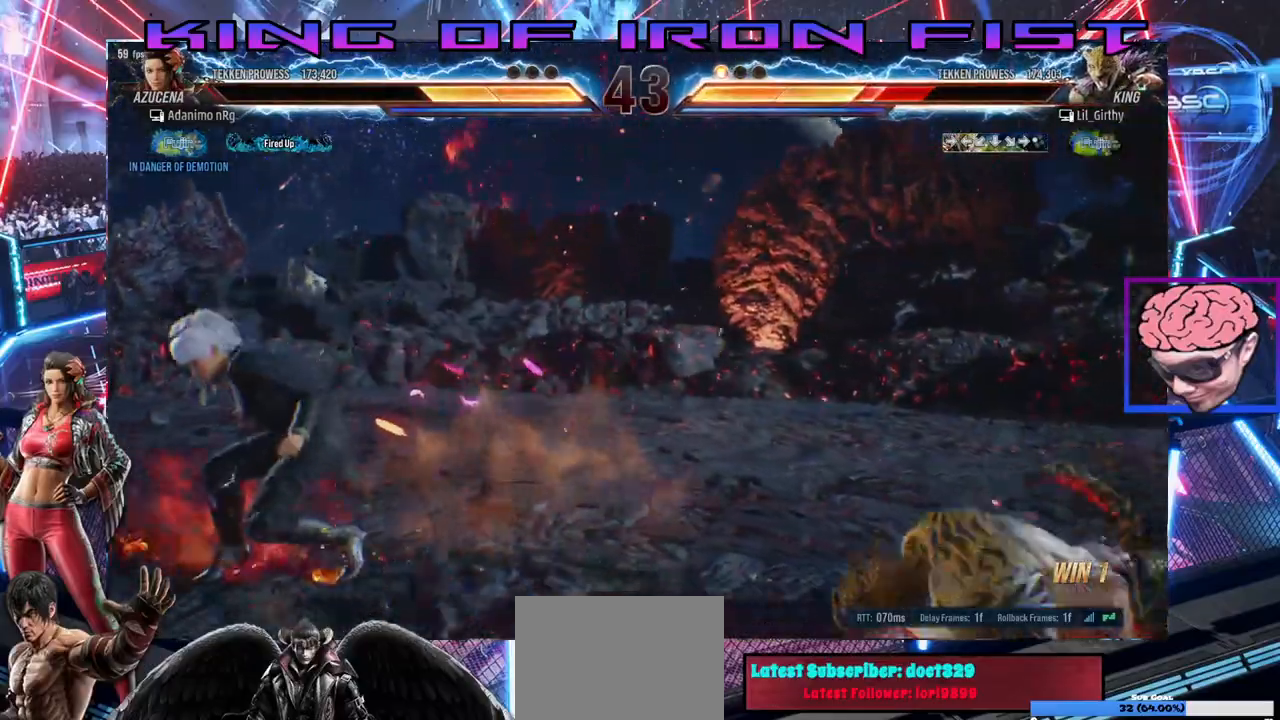
{"dt_ms": 500, "buttons": ["DPAD_RIGHT"], "left_stick": "center", "right_stick": "center", "events": [[33, "DPAD_RIGHT", "up"], [117, "DPAD_RIGHT", "down"], [183, "DPAD_RIGHT", "up"], [250, "DPAD_RIGHT", "down"], [400, "CROSS", "down"], [450, "CROSS", "up"]]}
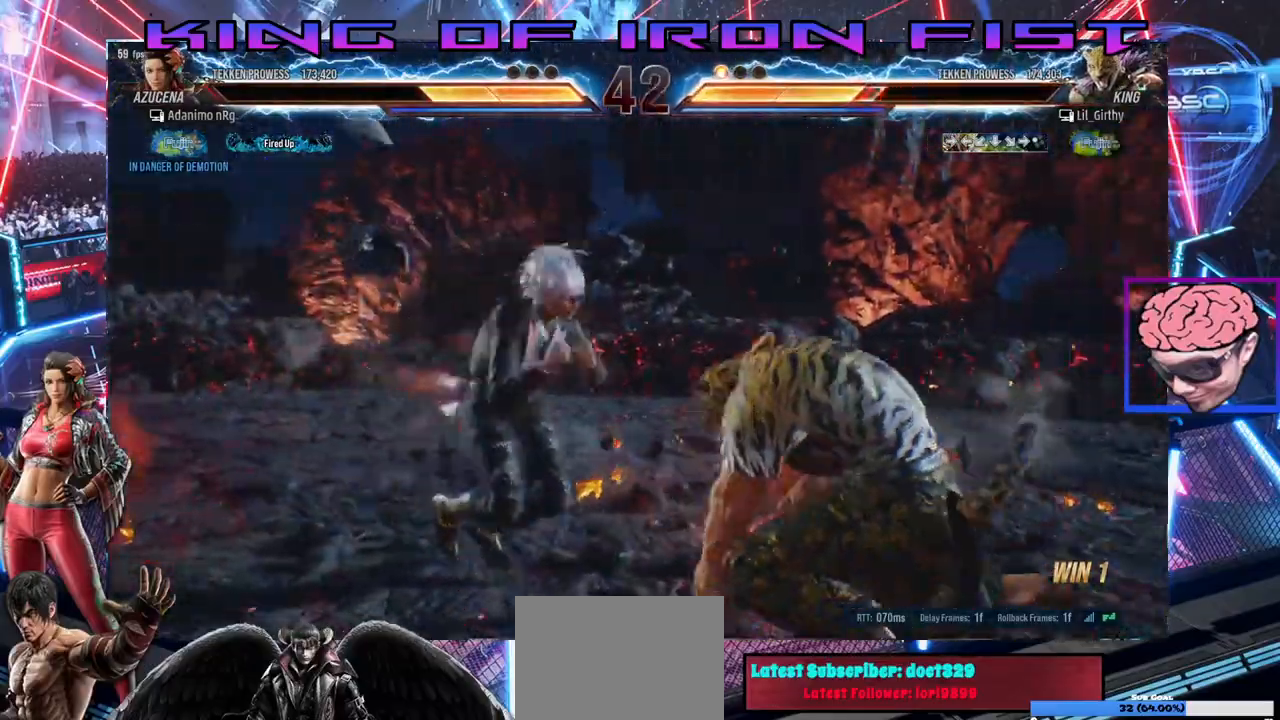
{"dt_ms": 1000, "buttons": ["DPAD_DOWN", "DPAD_LEFT"], "left_stick": "center", "right_stick": "center"}
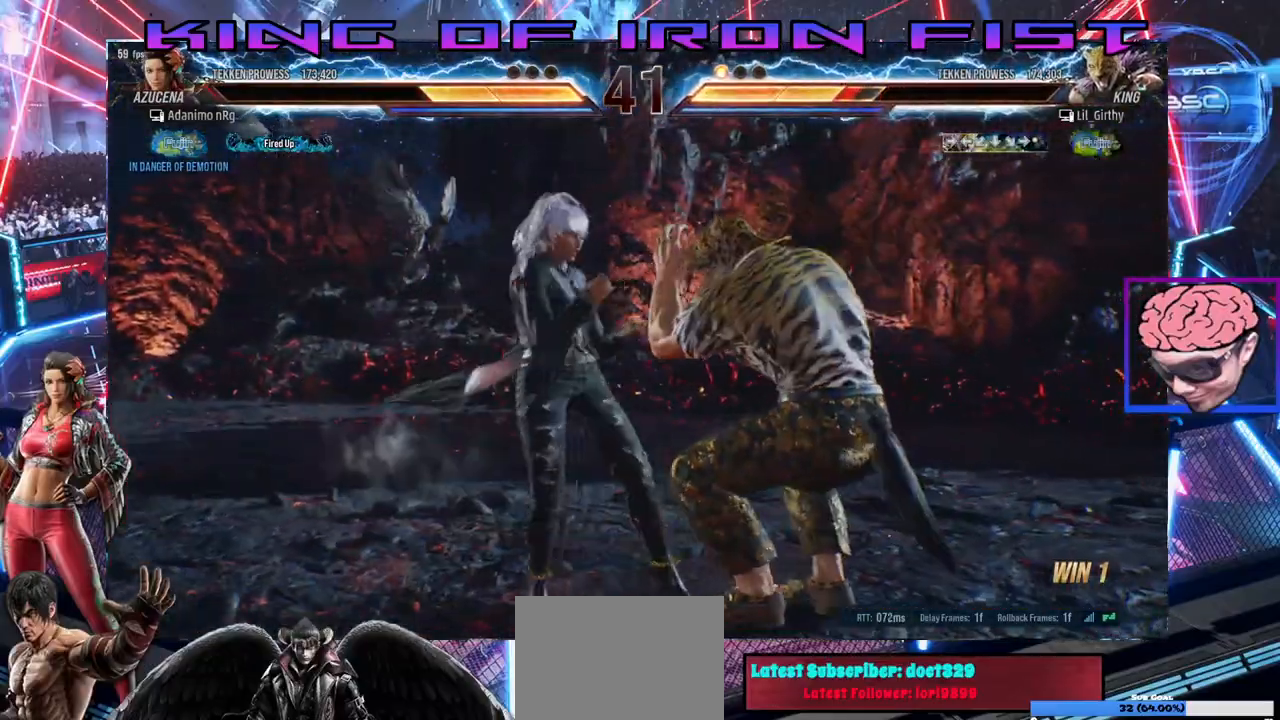
{"dt_ms": 500, "buttons": [], "left_stick": "center", "right_stick": "center", "events": [[17, "CIRCLE", "down"], [67, "CIRCLE", "up"], [117, "CIRCLE", "down"], [183, "CIRCLE", "up"], [217, "CIRCLE", "down"], [383, "CIRCLE", "up"], [400, "DPAD_DOWN", "up"], [417, "DPAD_LEFT", "up"]]}
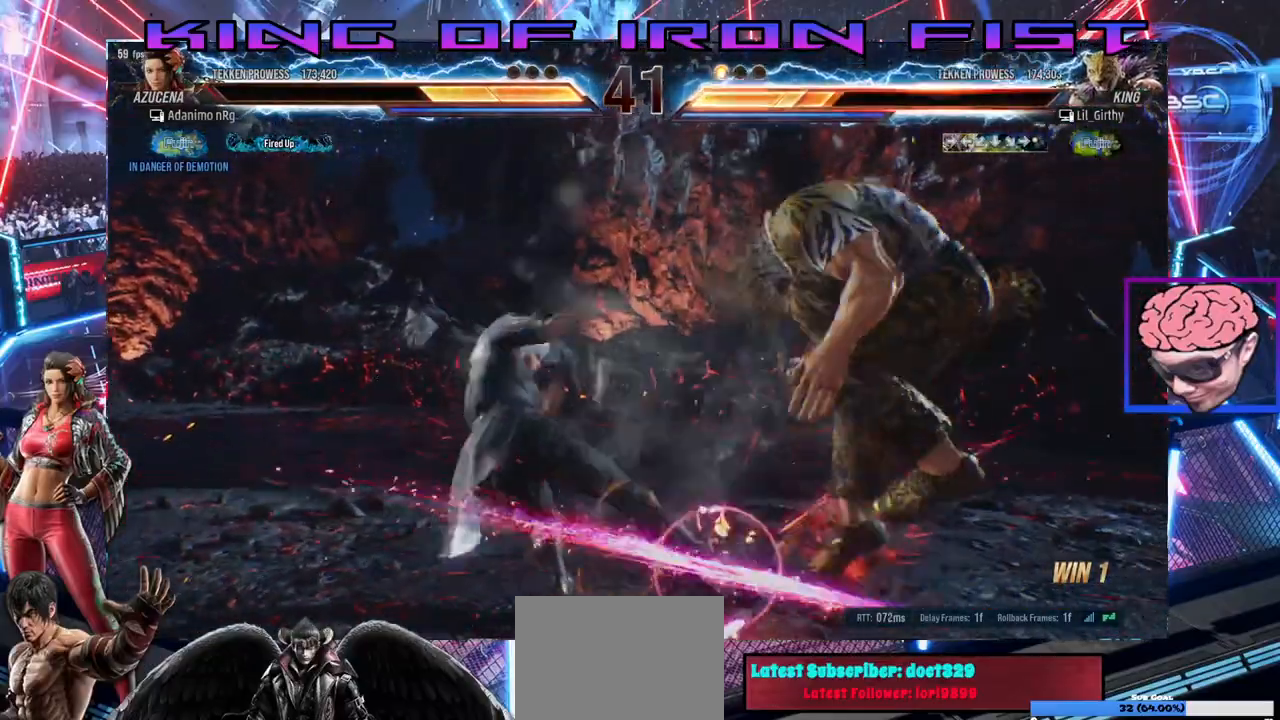
{"dt_ms": 500, "buttons": ["DPAD_LEFT"], "left_stick": "center", "right_stick": "center", "events": [[200, "DPAD_RIGHT", "down"], [267, "DPAD_RIGHT", "up"], [333, "DPAD_RIGHT", "down"], [467, "DPAD_RIGHT", "up"], [483, "DPAD_LEFT", "down"]]}
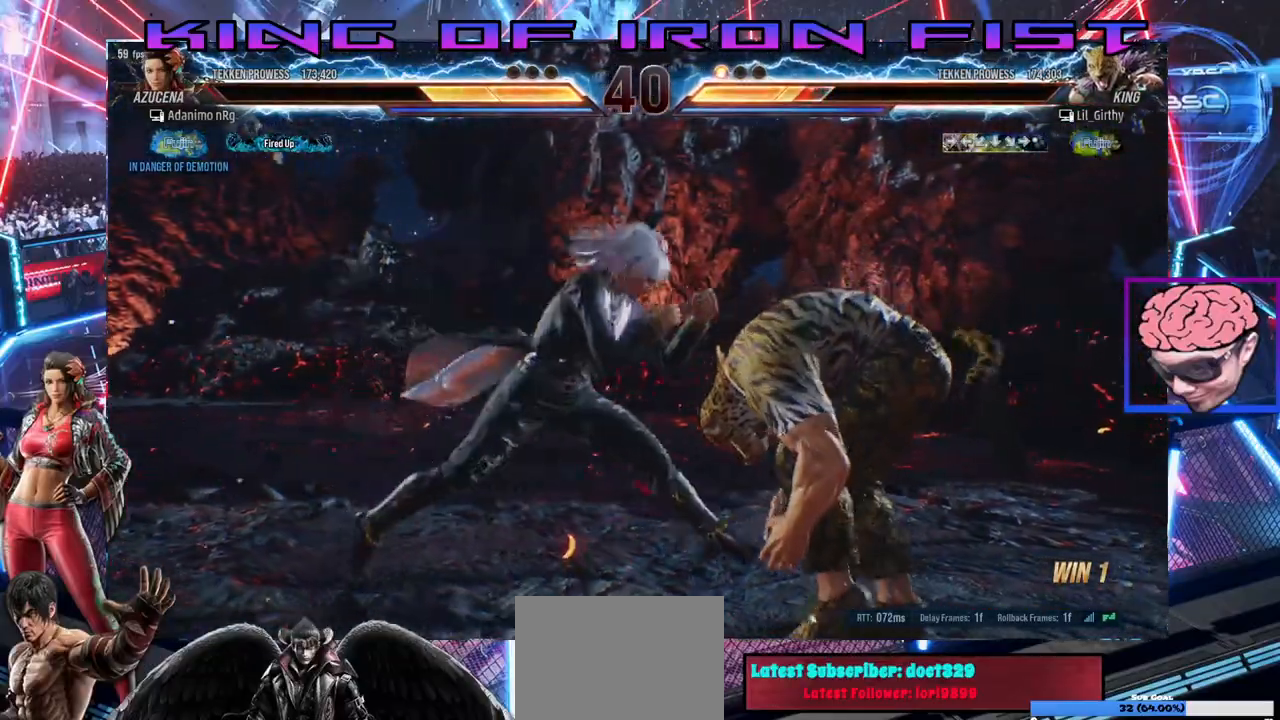
{"dt_ms": 500, "buttons": [], "left_stick": "center", "right_stick": "center", "events": [[17, "DPAD_DOWN", "down"], [33, "CIRCLE", "down"], [100, "CIRCLE", "up"], [167, "CIRCLE", "down"], [233, "CIRCLE", "up"], [267, "CIRCLE", "down"], [500, "CIRCLE", "up"], [500, "DPAD_DOWN", "up"], [500, "DPAD_LEFT", "up"]]}